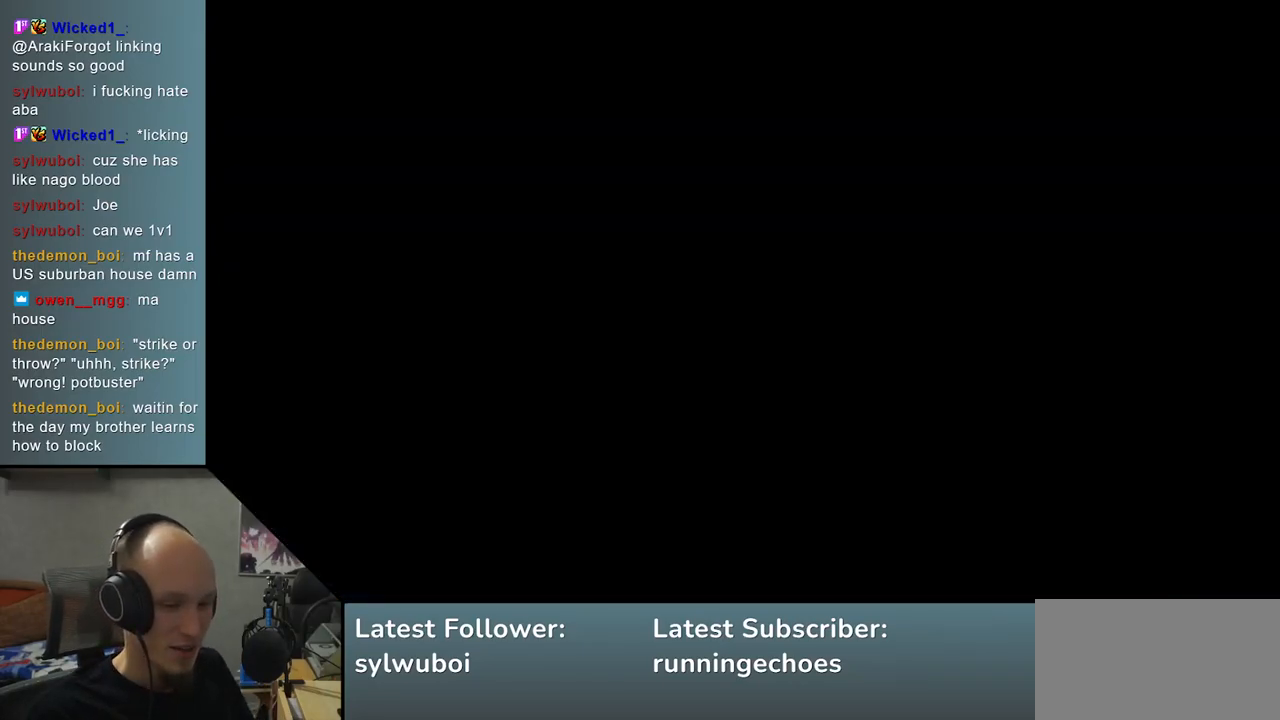
Gameplay with a controller (arcade stick); each line is a JSON object with the inputs held at the frame after it. "events" lists button and stick changes between this image and that frame as [ms after this image, input, new state], when the widget could be followed in between. Not read: L3 R3.
{"buttons": [], "left_stick": "left", "events": [[133, "left_stick", "left"]]}
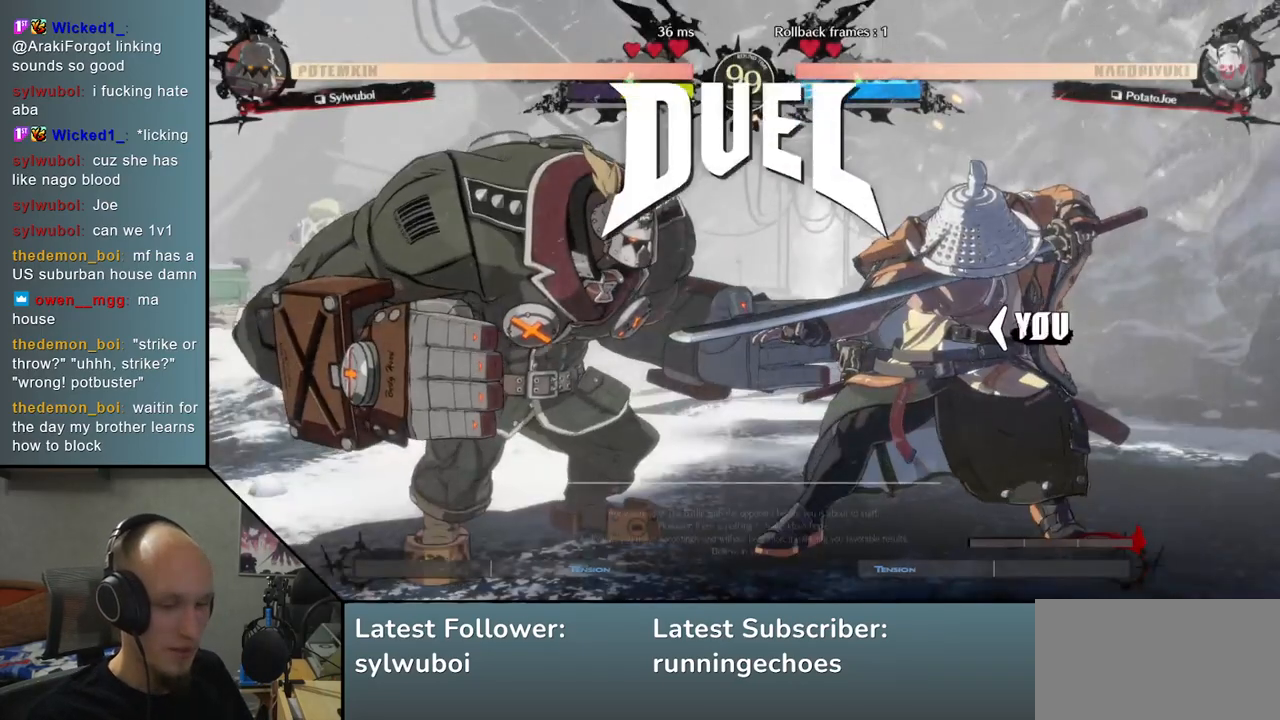
{"buttons": ["R1"], "left_stick": "left", "events": [[450, "R1", "down"]]}
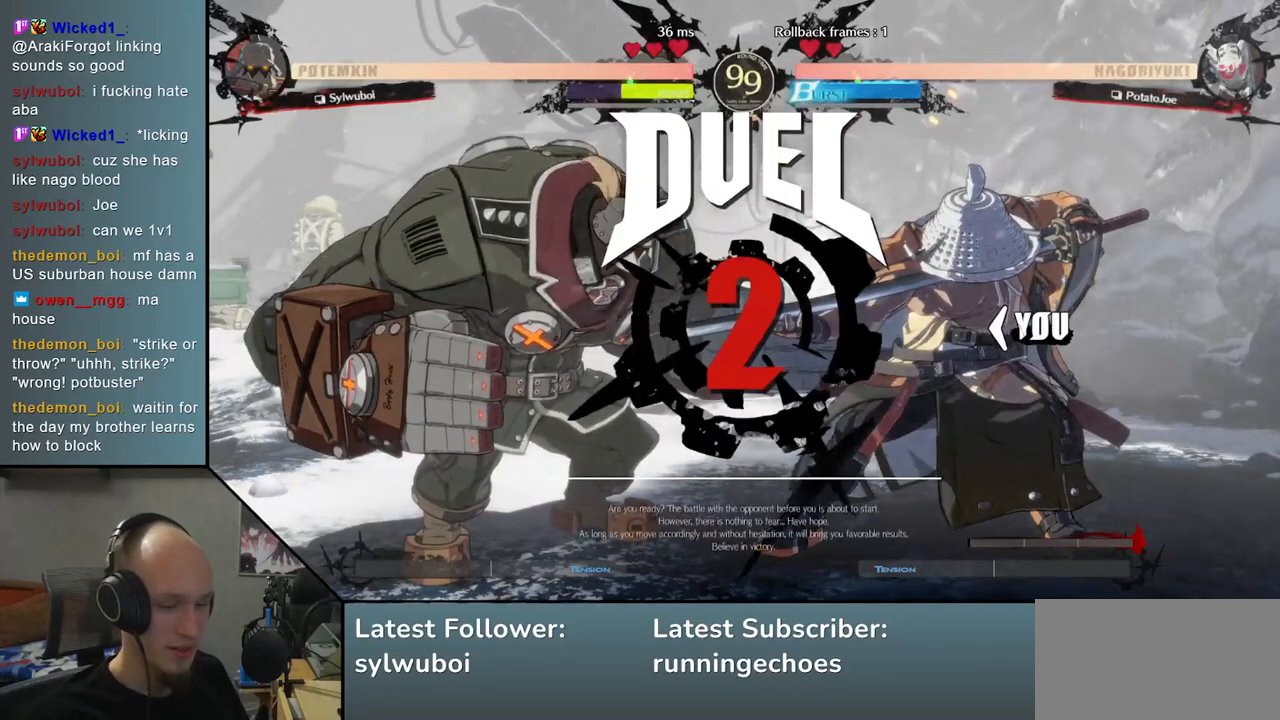
{"buttons": [], "left_stick": "left", "events": [[50, "R1", "up"], [150, "R1", "down"], [233, "R1", "up"], [333, "R1", "down"], [417, "R1", "up"]]}
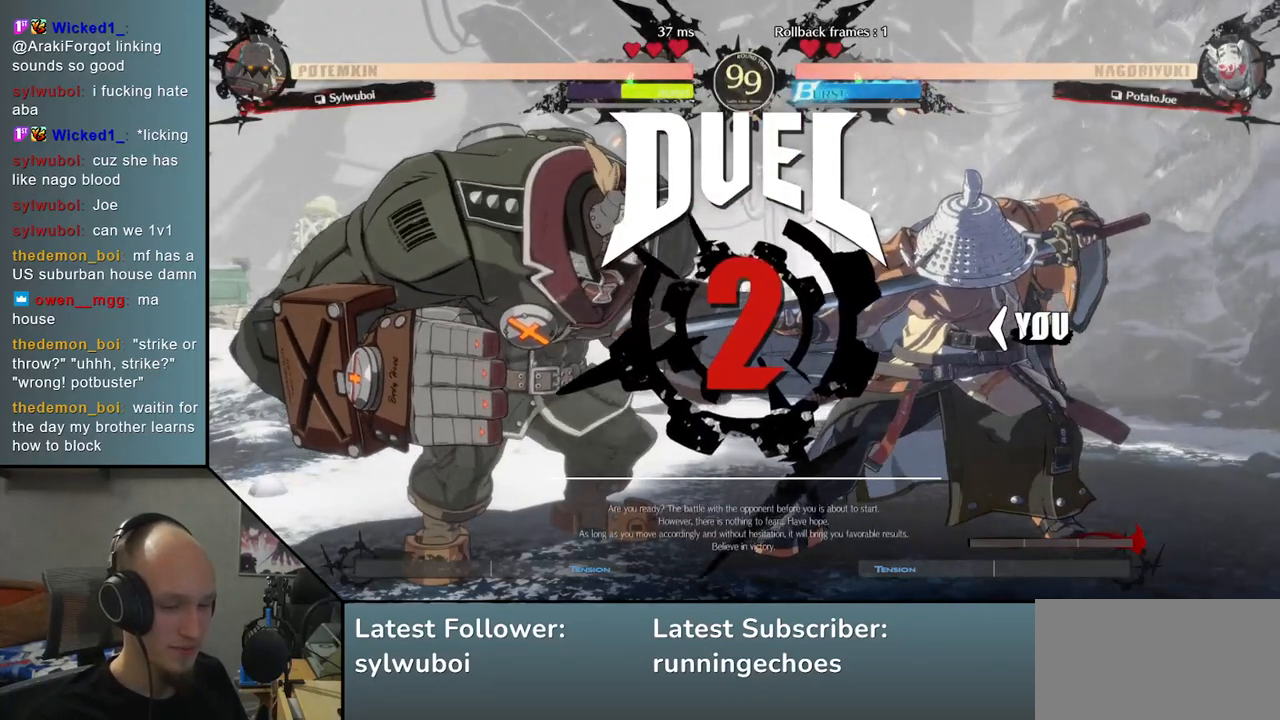
{"buttons": [], "left_stick": "left", "events": [[17, "R1", "down"], [83, "R1", "up"], [217, "R1", "down"], [267, "R1", "up"], [400, "R1", "down"], [467, "R1", "up"]]}
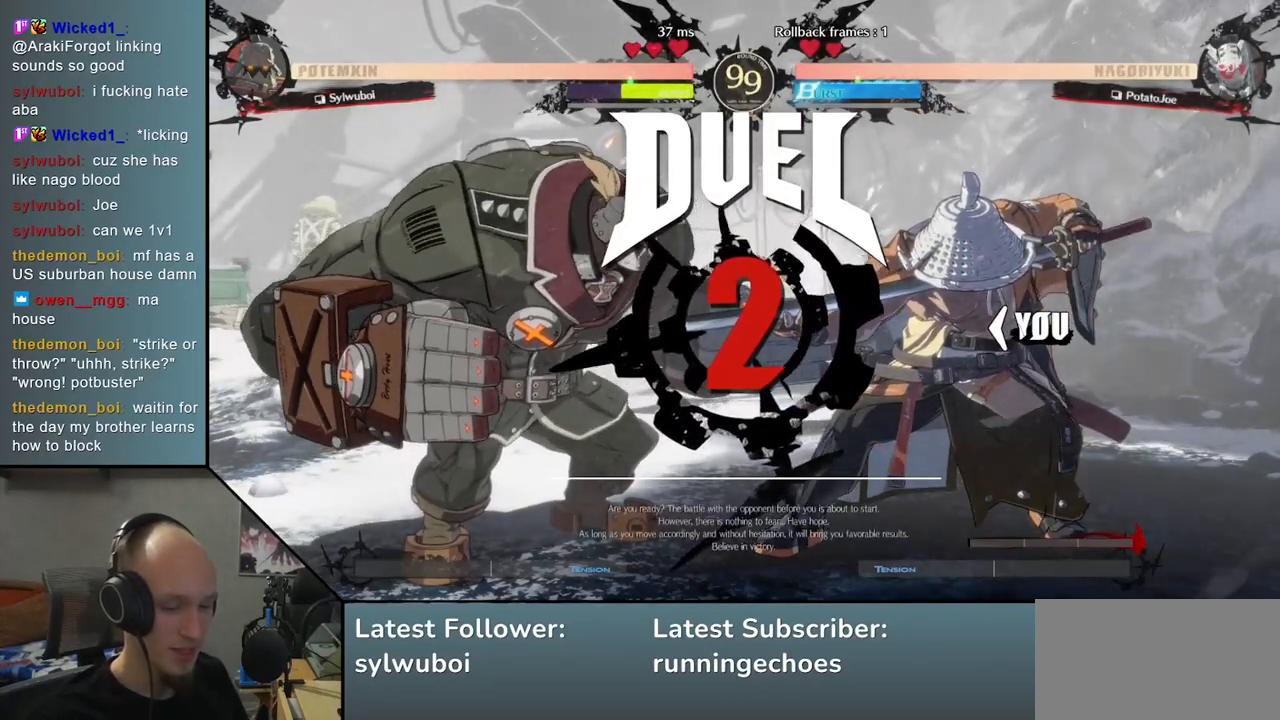
{"buttons": ["R1"], "left_stick": "left", "events": [[83, "R1", "down"], [150, "R1", "up"], [250, "R1", "down"], [333, "R1", "up"], [450, "R1", "down"]]}
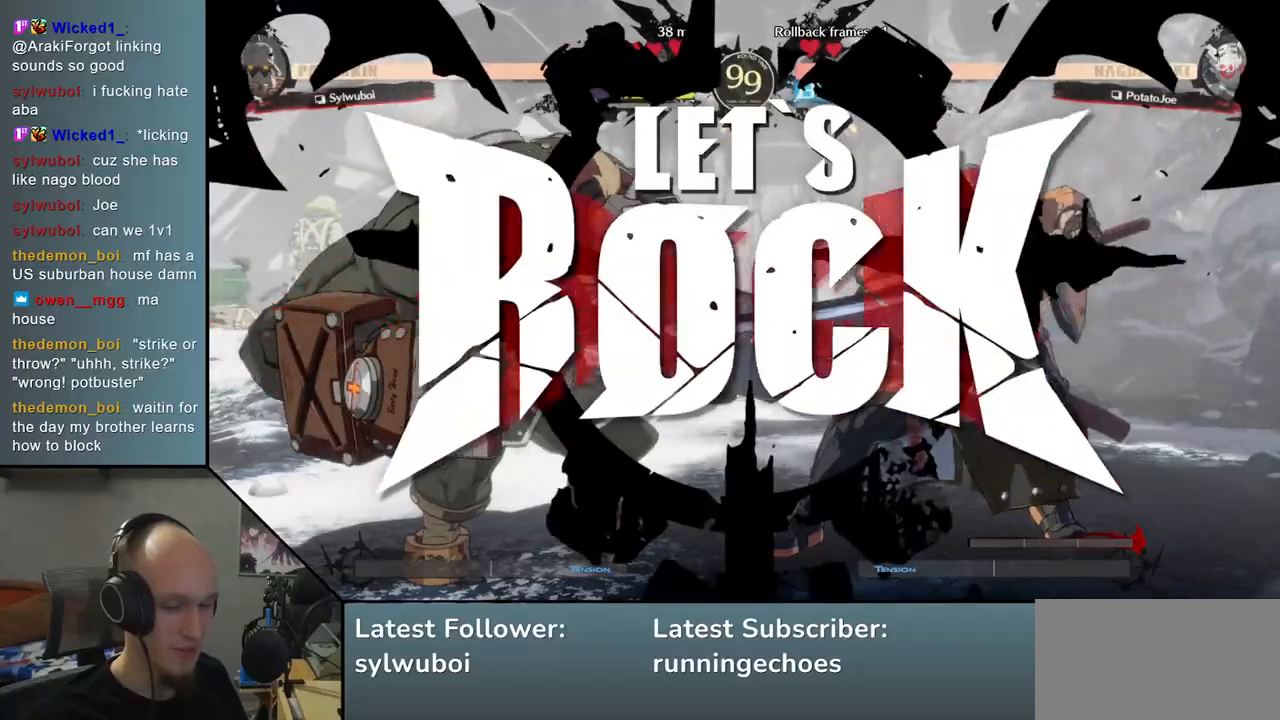
{"buttons": ["R1"], "left_stick": "left", "events": [[17, "R1", "up"], [133, "R1", "down"], [200, "R1", "up"], [317, "R1", "down"], [383, "R1", "up"], [467, "R1", "down"]]}
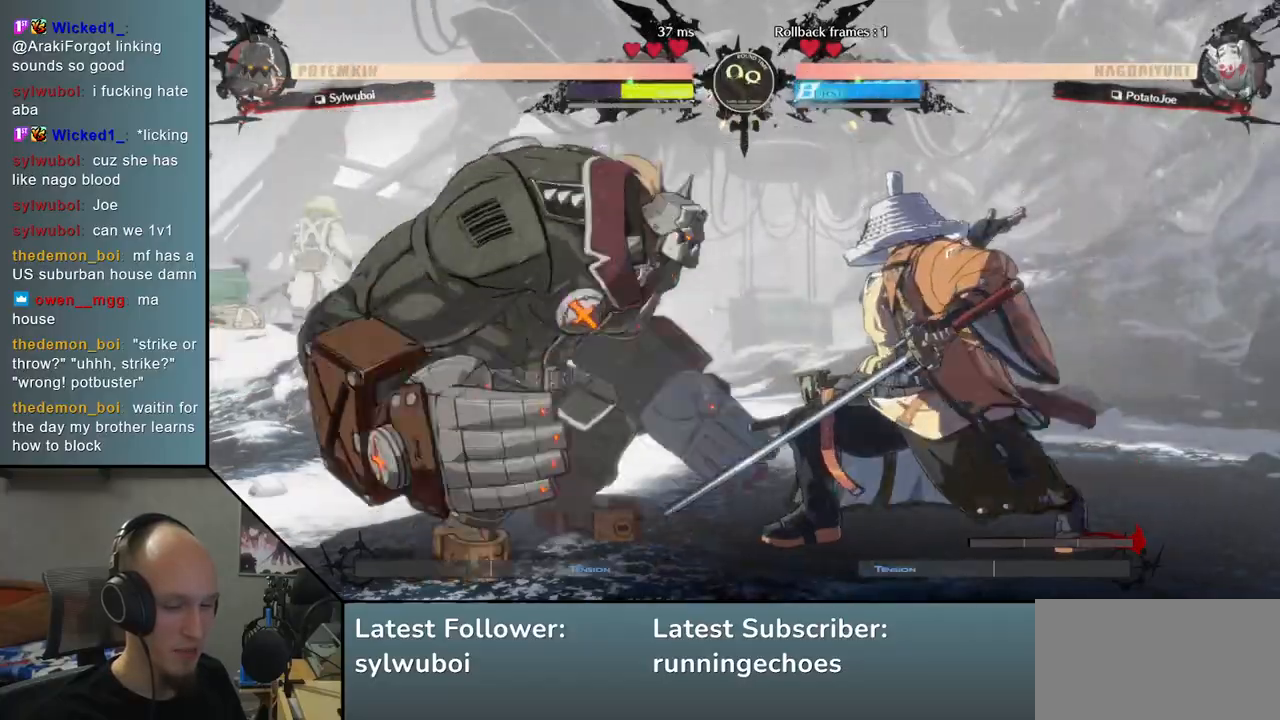
{"buttons": [], "left_stick": "left", "events": [[33, "R1", "up"], [133, "R1", "down"], [200, "R1", "up"], [283, "R1", "down"], [383, "R1", "up"]]}
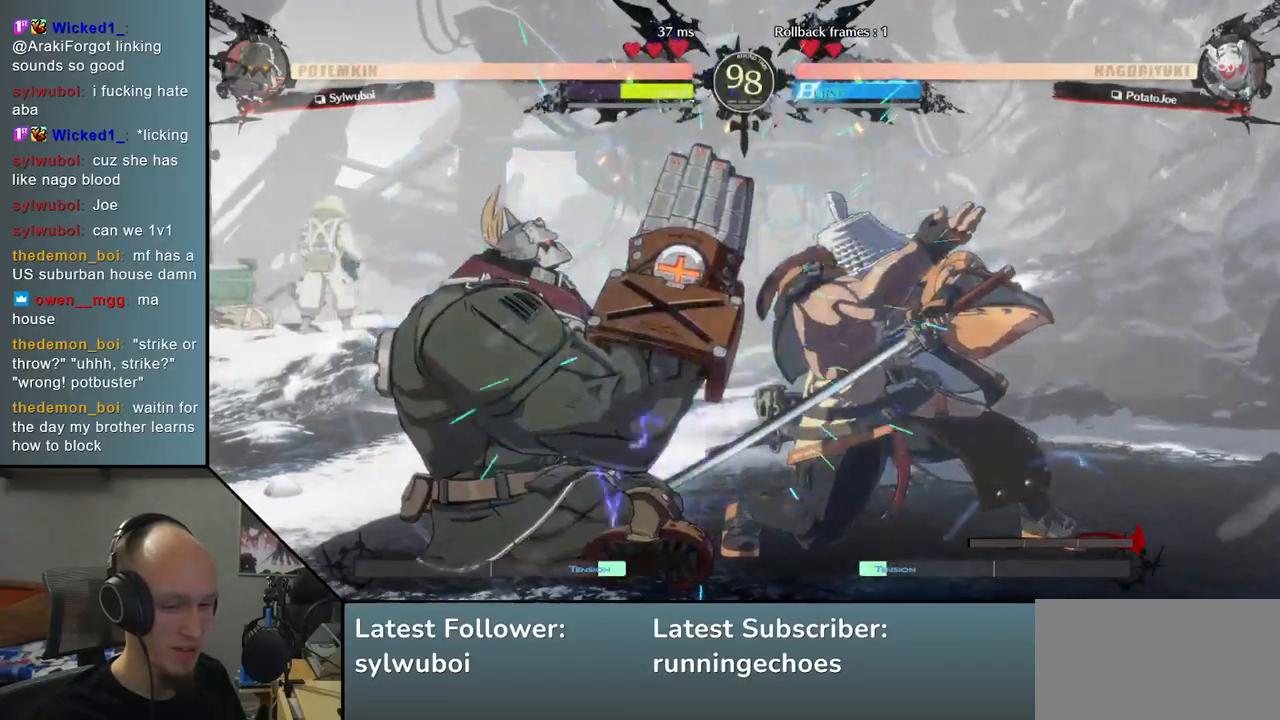
{"buttons": [], "left_stick": "right", "events": [[50, "left_stick", "center"], [183, "R1", "down"], [283, "R1", "up"], [500, "left_stick", "right"]]}
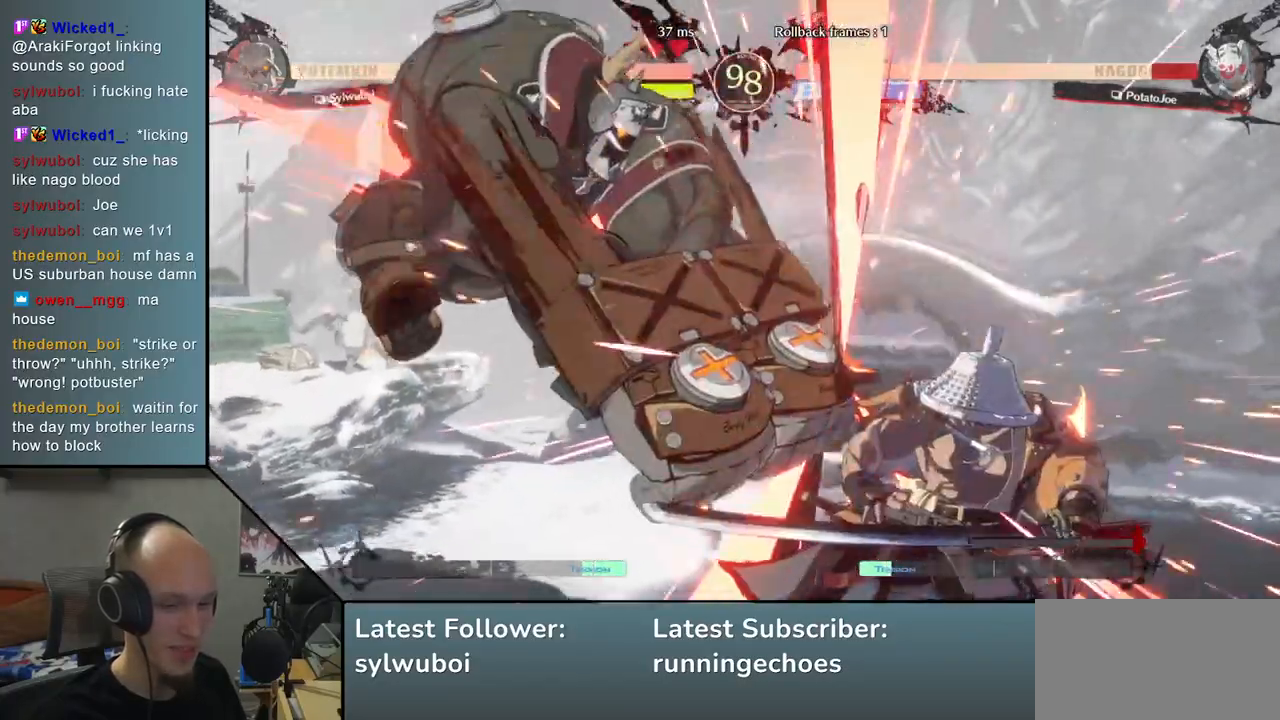
{"buttons": [], "left_stick": "down-right", "events": [[500, "left_stick", "down-right"]]}
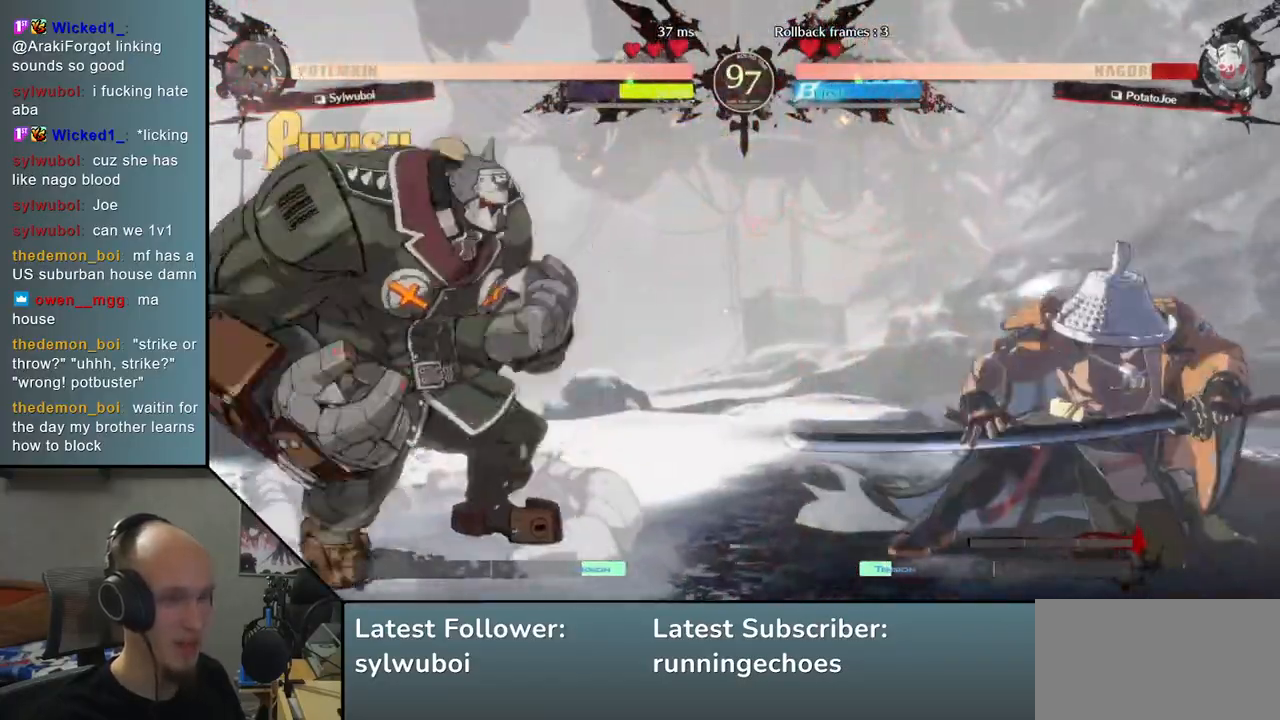
{"buttons": ["SQUARE"], "left_stick": "down-right", "events": [[50, "SQUARE", "down"], [150, "SQUARE", "up"], [250, "SQUARE", "down"], [333, "SQUARE", "up"], [417, "SQUARE", "down"]]}
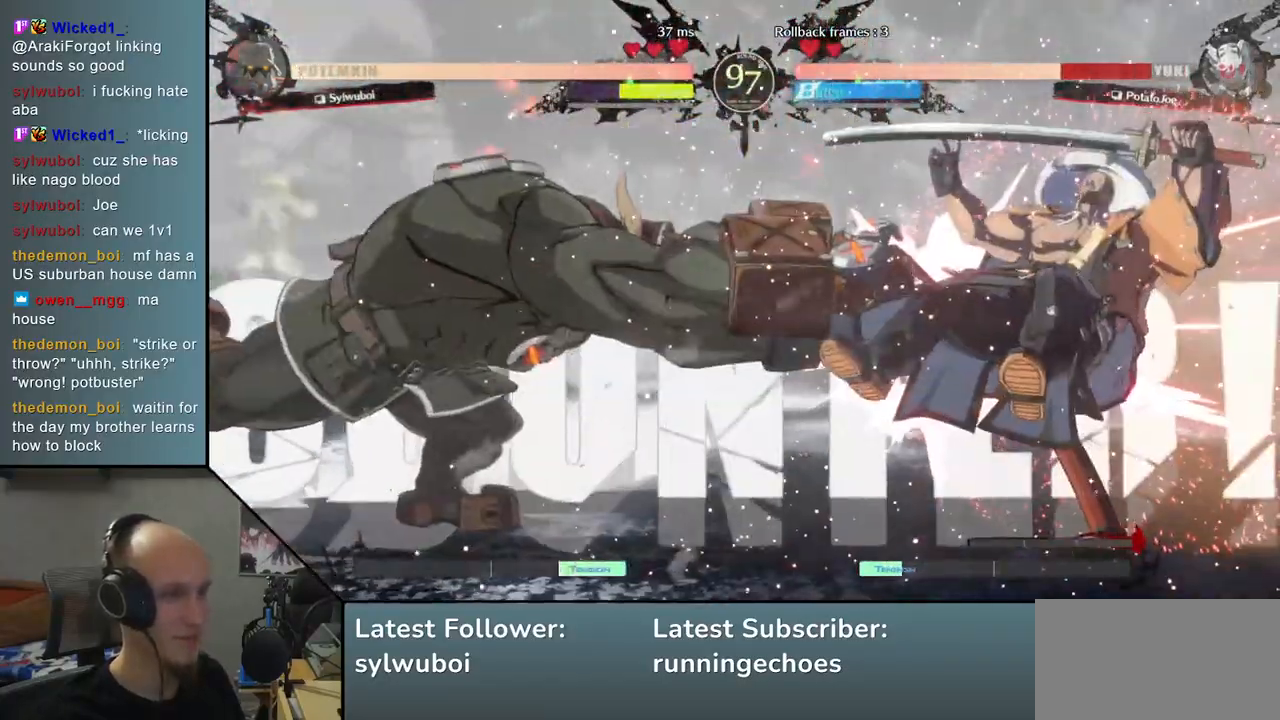
{"buttons": [], "left_stick": "right", "events": [[17, "SQUARE", "up"], [33, "left_stick", "right"]]}
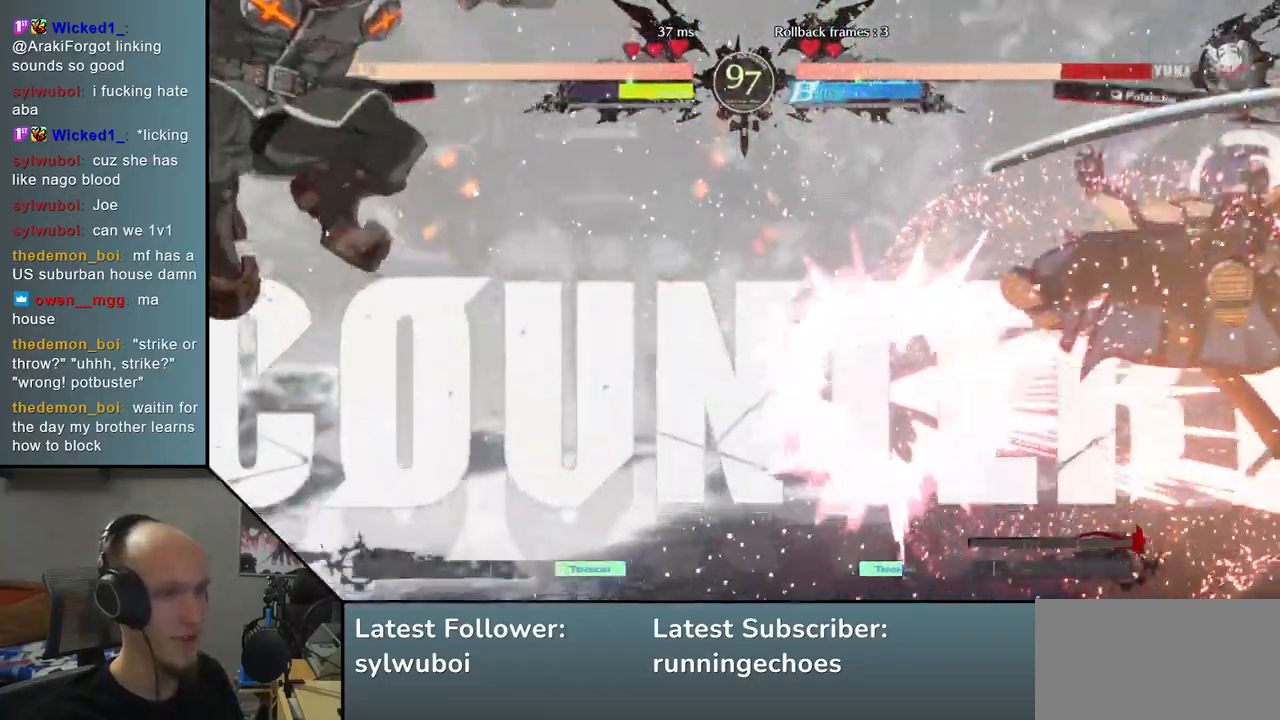
{"buttons": [], "left_stick": "center", "events": [[467, "left_stick", "center"]]}
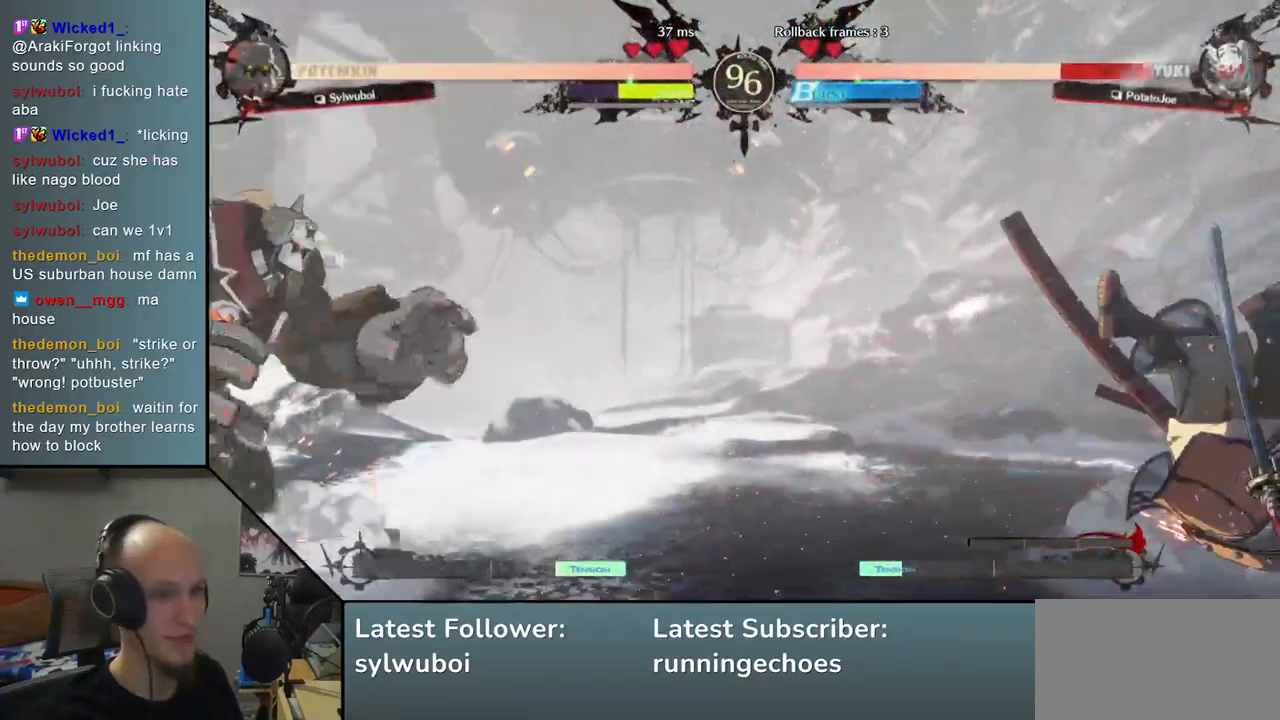
{"buttons": [], "left_stick": "center", "events": []}
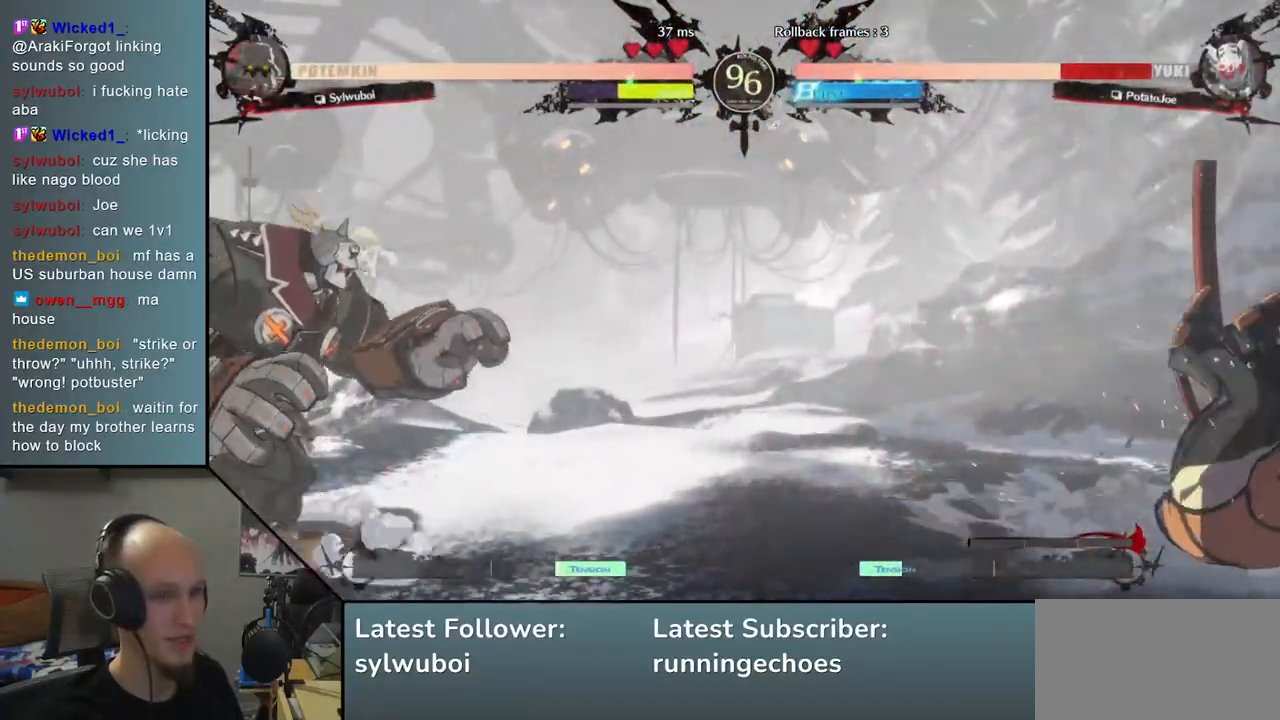
{"buttons": [], "left_stick": "right", "events": [[150, "left_stick", "down-right"], [283, "left_stick", "right"]]}
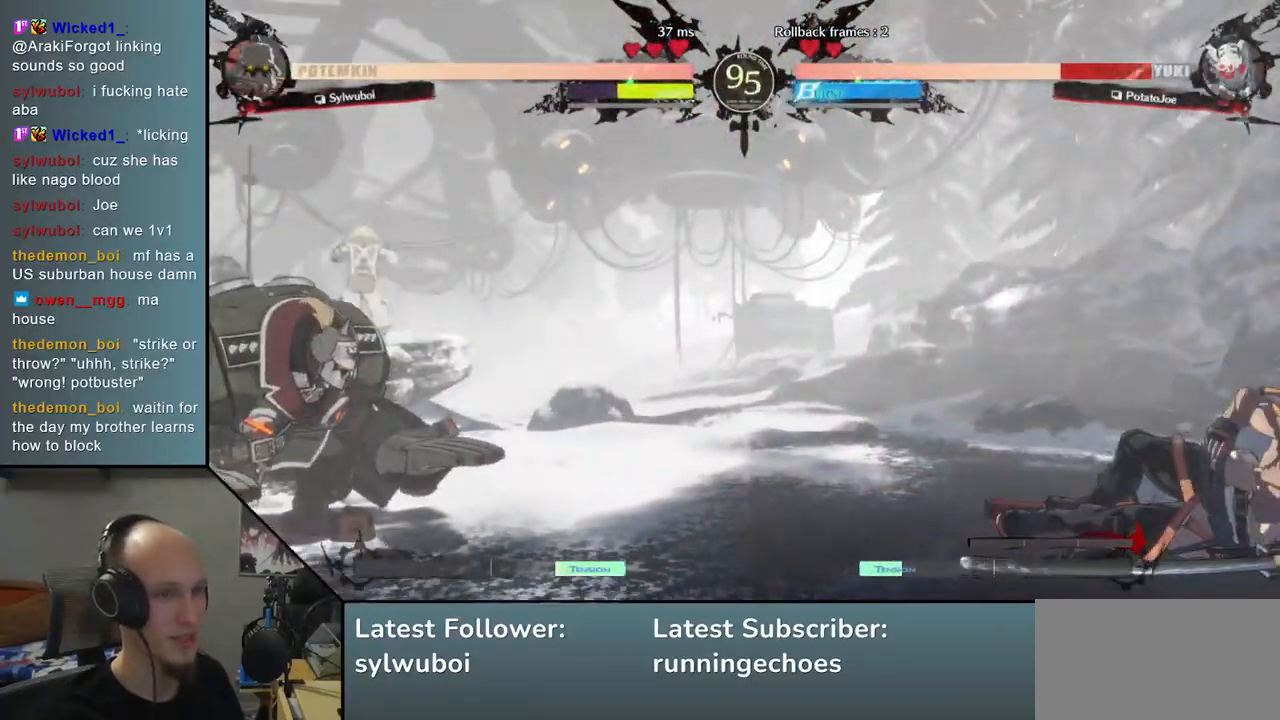
{"buttons": [], "left_stick": "right", "events": []}
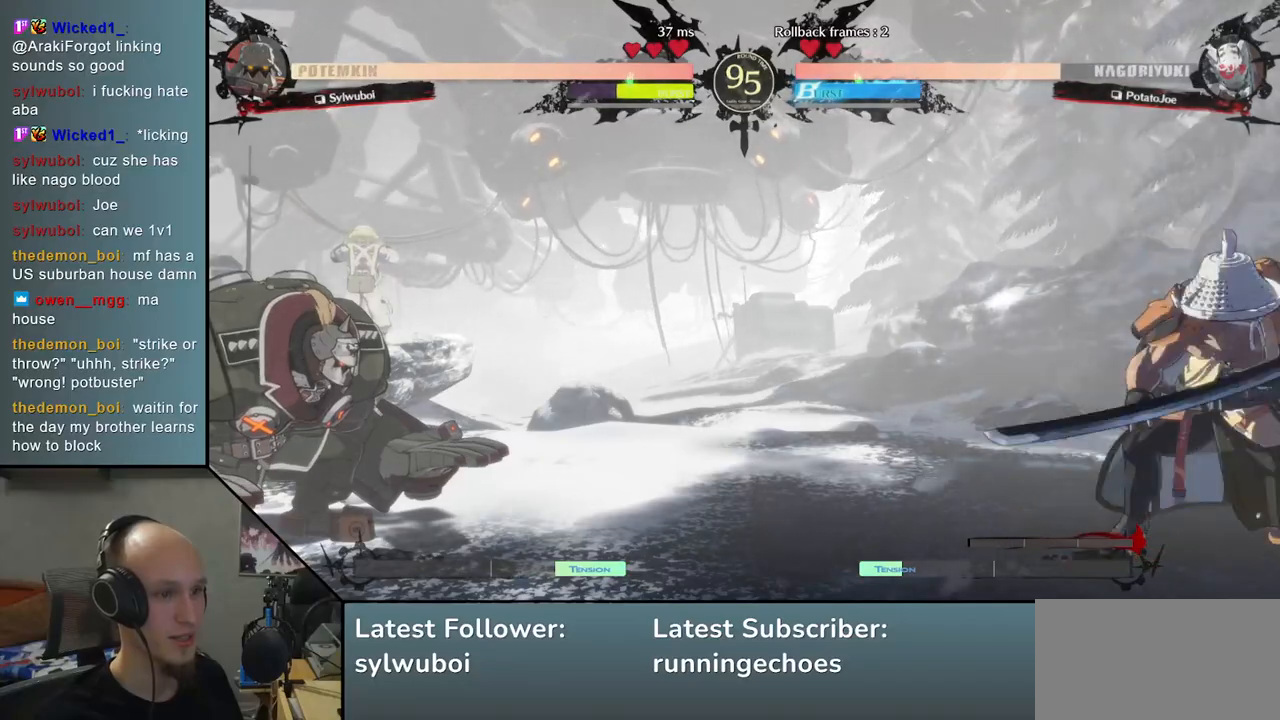
{"buttons": [], "left_stick": "right", "events": [[167, "left_stick", "down-right"], [483, "left_stick", "right"]]}
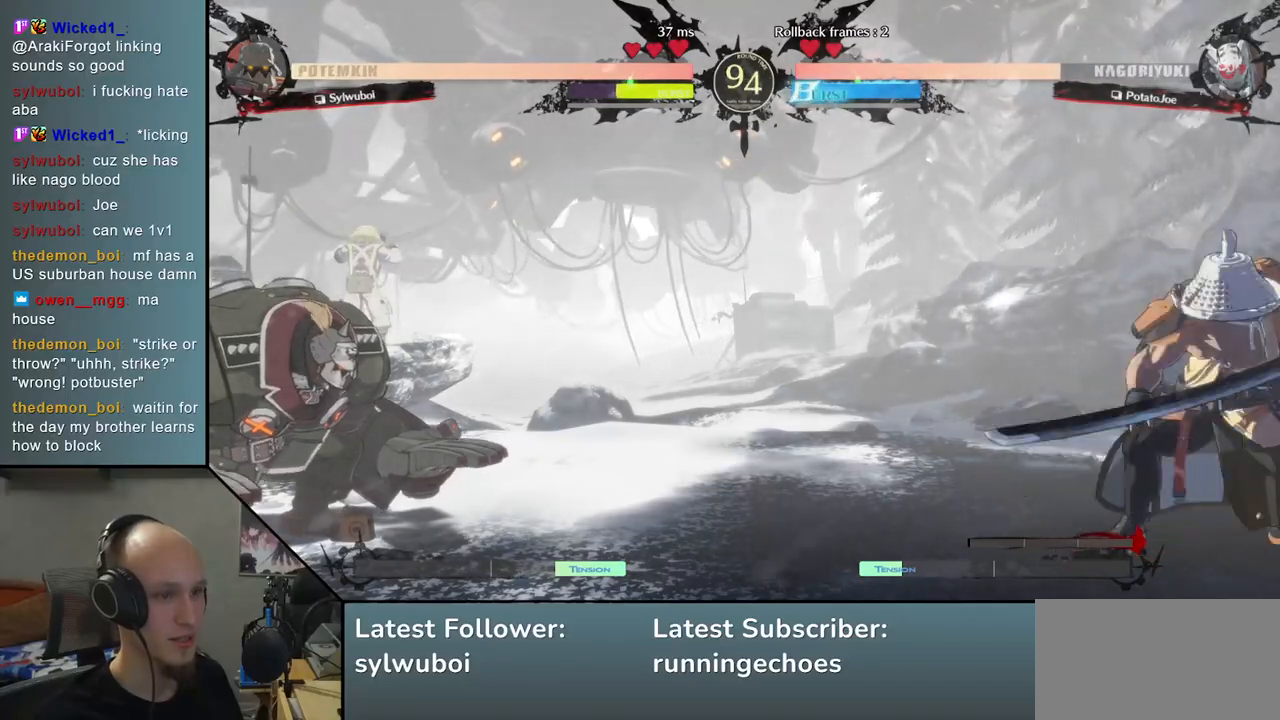
{"buttons": [], "left_stick": "center", "events": [[183, "left_stick", "center"]]}
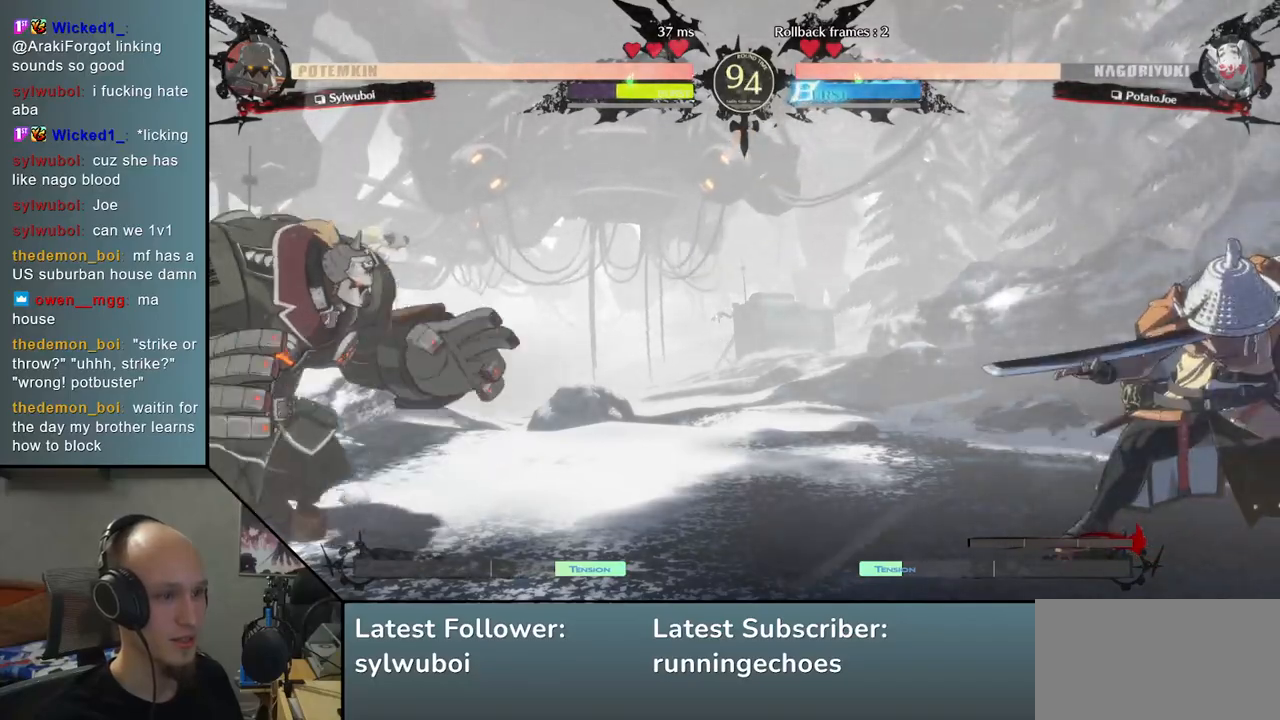
{"buttons": ["L2"], "left_stick": "left", "events": [[50, "left_stick", "down"], [167, "left_stick", "left"], [217, "TRIANGLE", "down"], [300, "TRIANGLE", "up"], [317, "left_stick", "right"], [383, "left_stick", "down"], [433, "left_stick", "left"], [500, "L2", "down"]]}
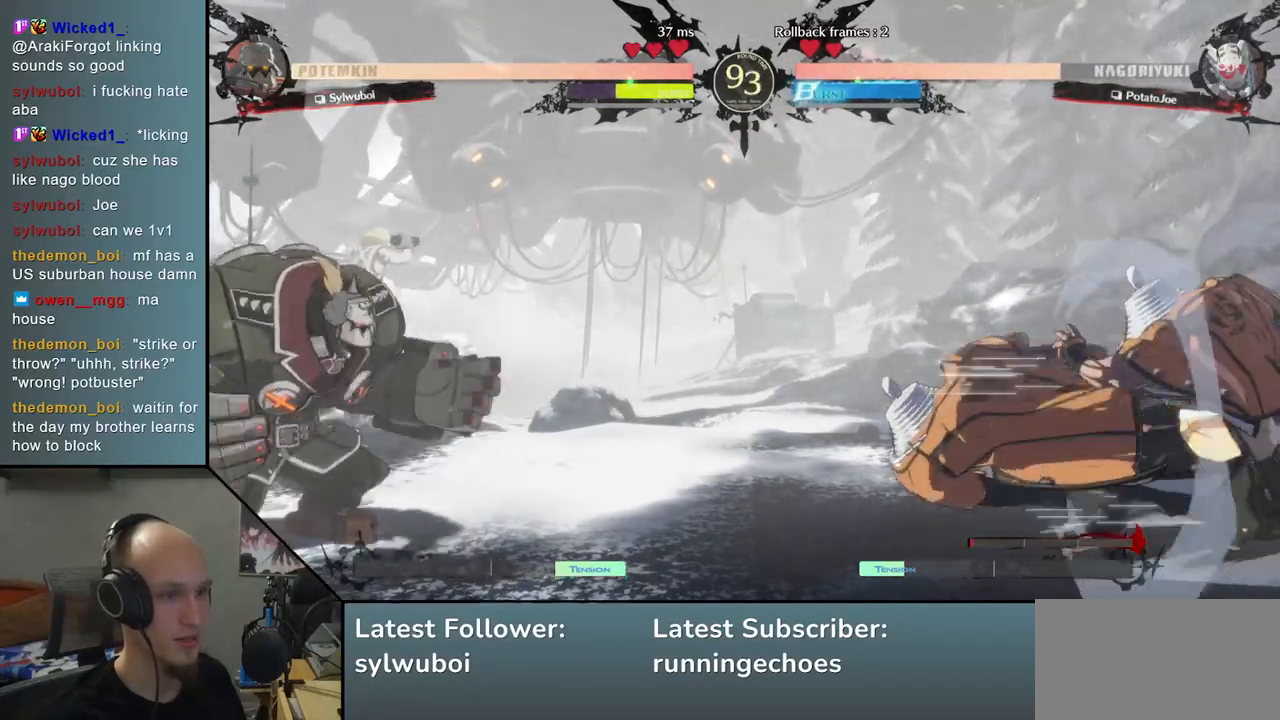
{"buttons": [], "left_stick": "center", "events": [[50, "left_stick", "center"], [83, "L2", "up"], [200, "TRIANGLE", "down"], [283, "TRIANGLE", "up"], [400, "TRIANGLE", "down"], [483, "TRIANGLE", "up"]]}
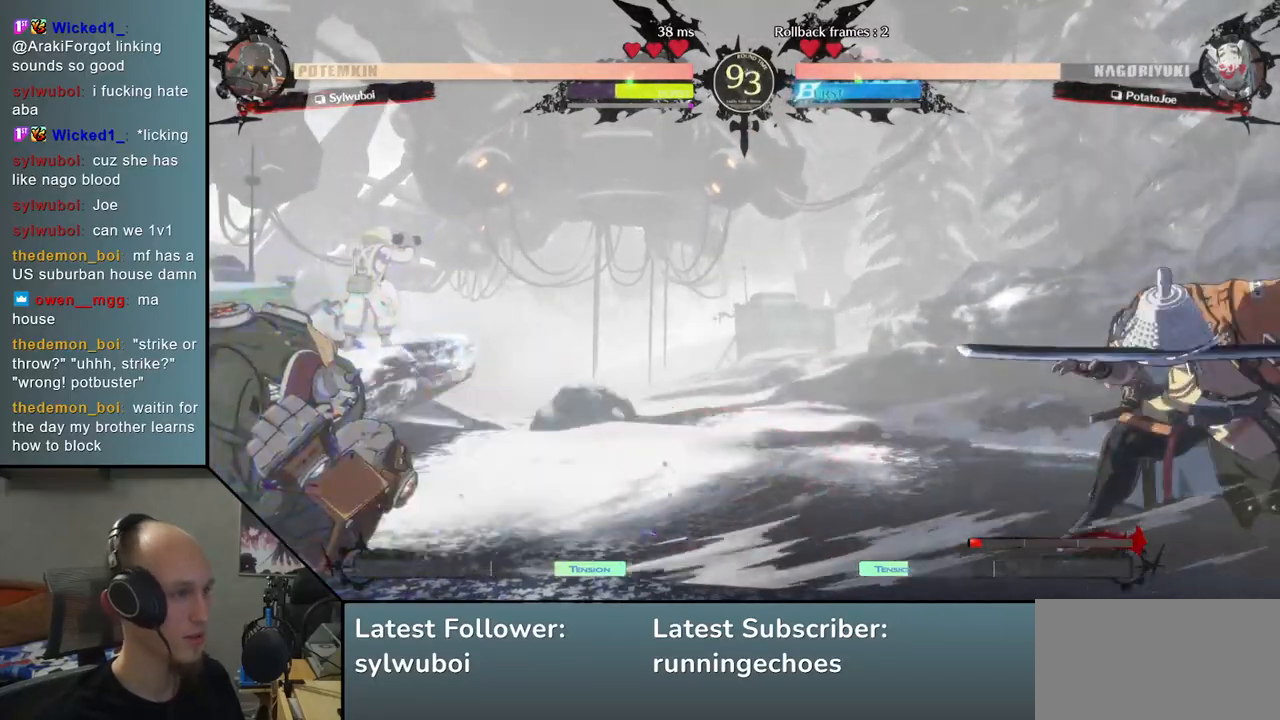
{"buttons": [], "left_stick": "right", "events": [[500, "left_stick", "right"]]}
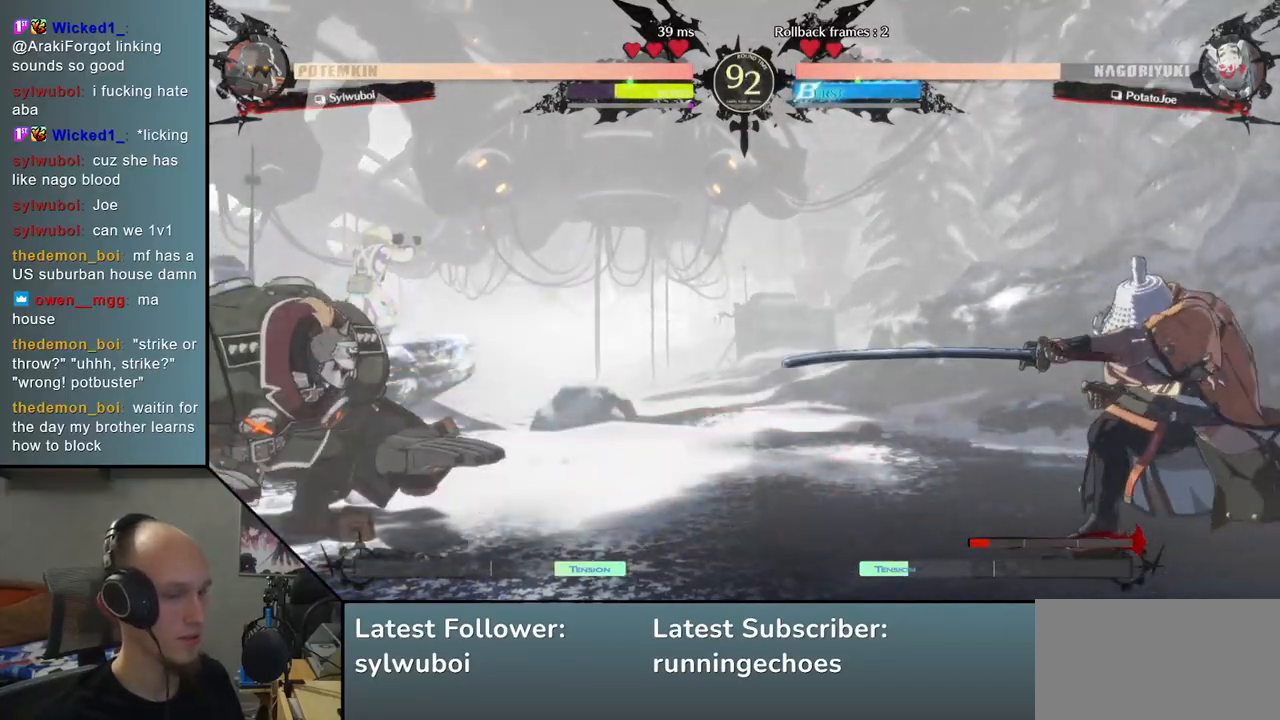
{"buttons": [], "left_stick": "center", "events": [[300, "left_stick", "down"], [367, "left_stick", "left"], [417, "L2", "down"], [483, "L2", "up"], [483, "left_stick", "center"]]}
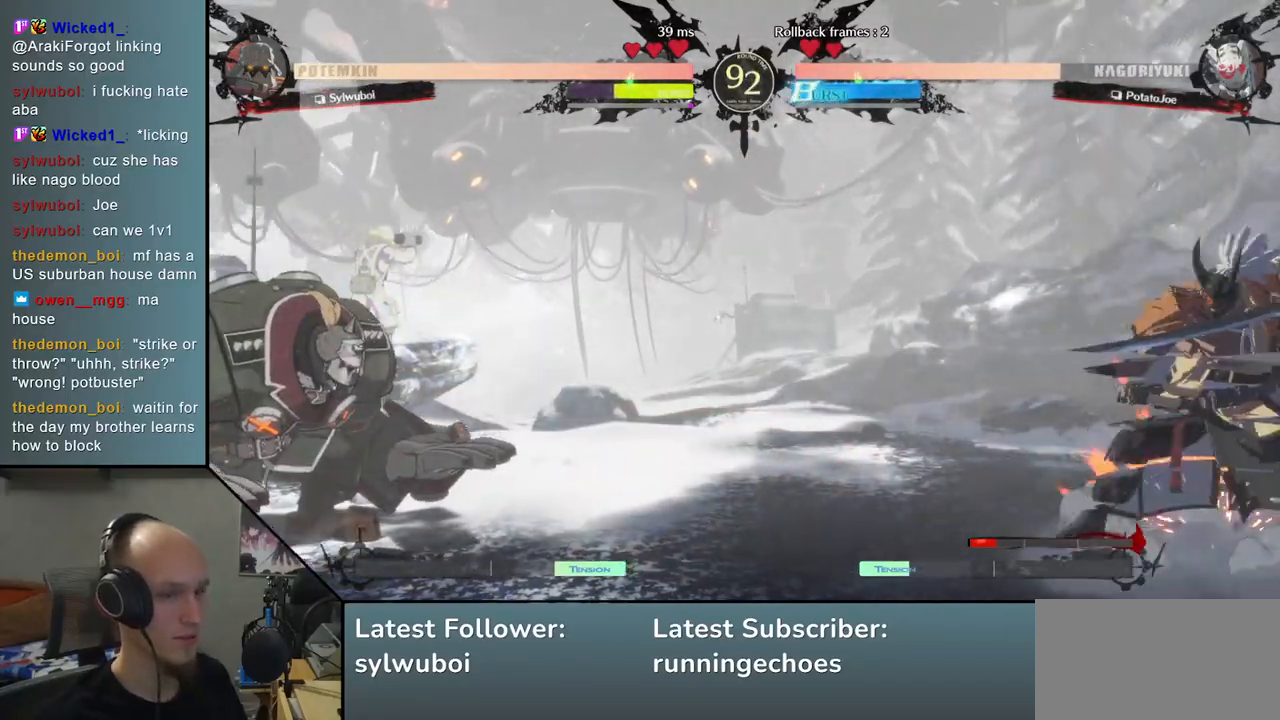
{"buttons": [], "left_stick": "center", "events": [[217, "TRIANGLE", "down"], [283, "TRIANGLE", "up"], [383, "TRIANGLE", "down"], [467, "TRIANGLE", "up"]]}
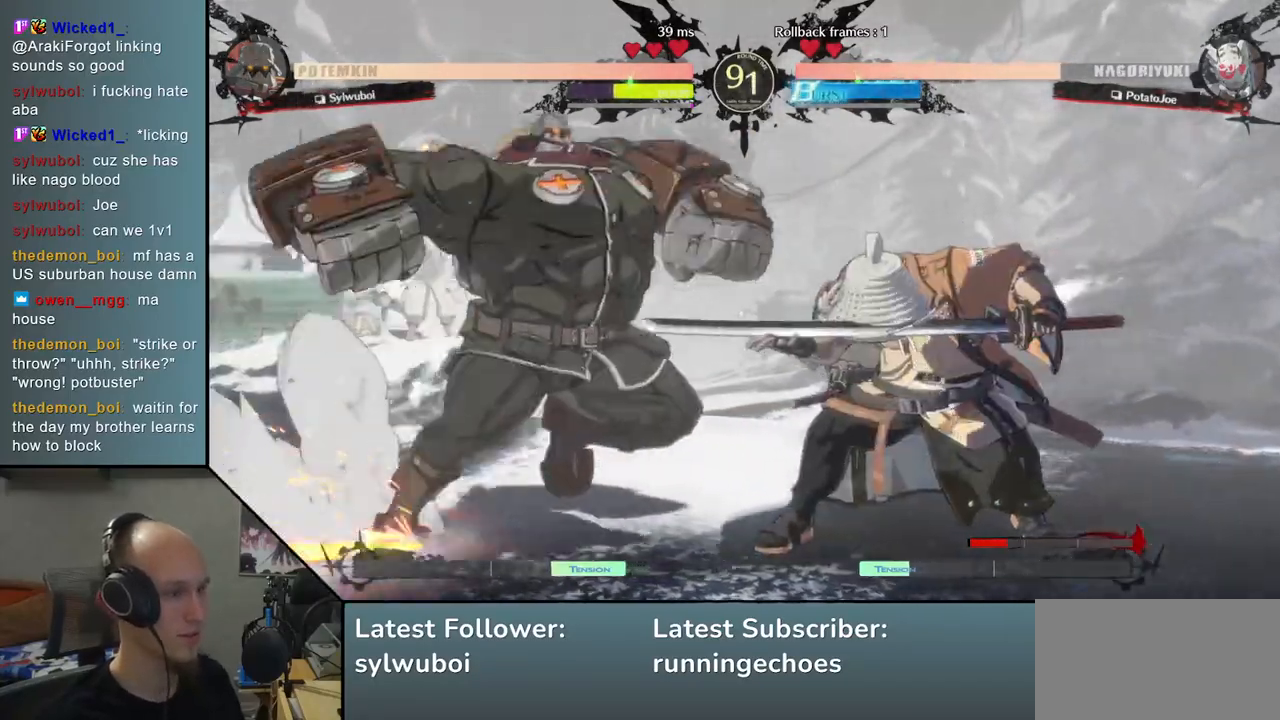
{"buttons": [], "left_stick": "right", "events": [[83, "TRIANGLE", "down"], [183, "TRIANGLE", "up"], [217, "left_stick", "right"]]}
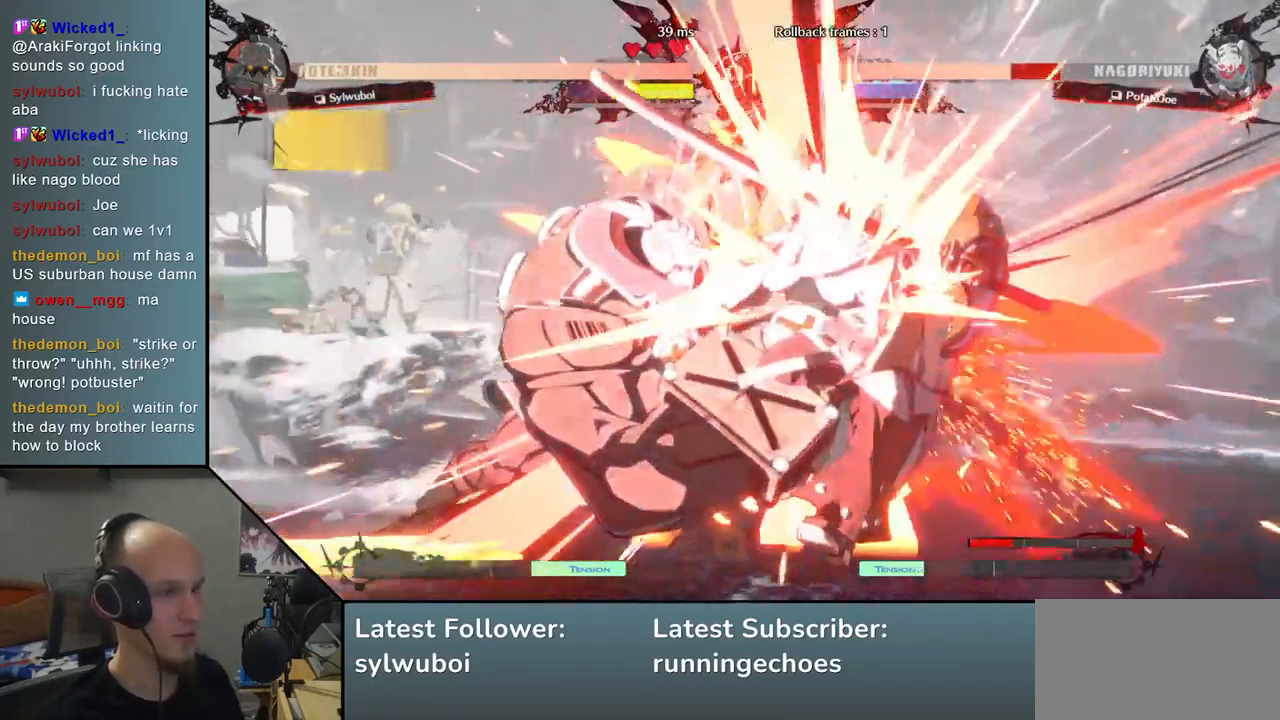
{"buttons": [], "left_stick": "down-right", "events": [[417, "left_stick", "down-right"]]}
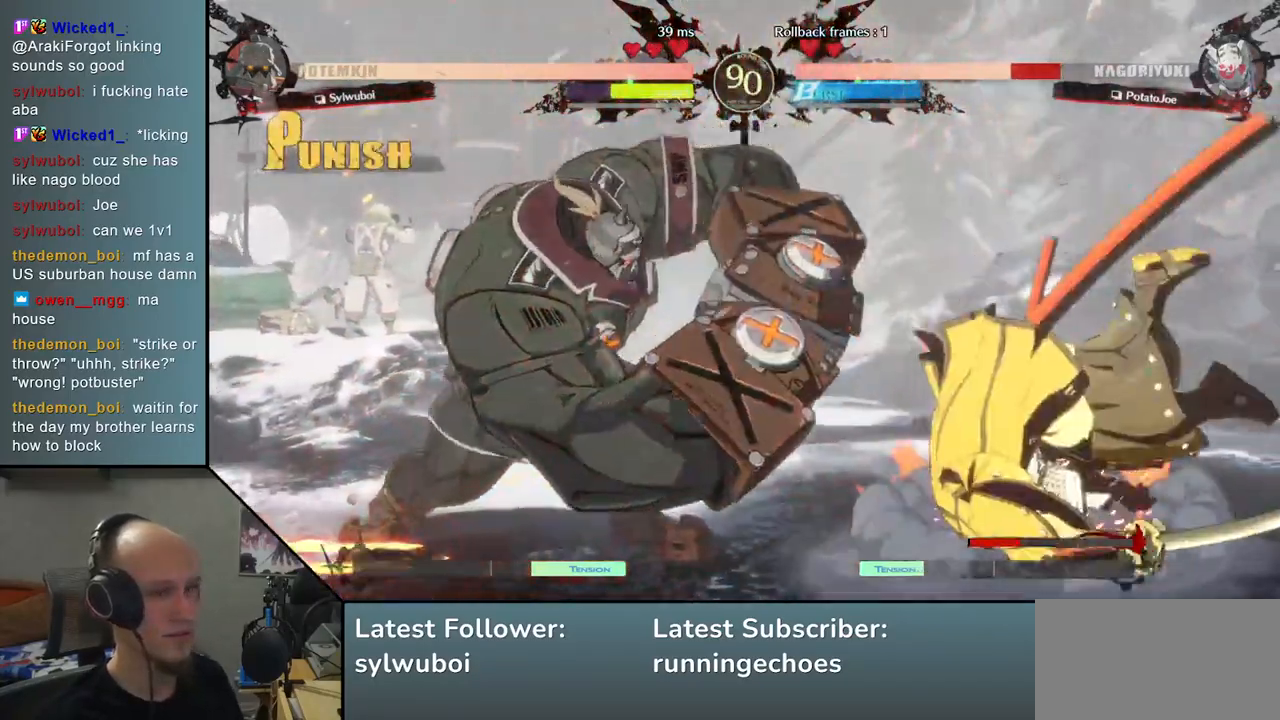
{"buttons": [], "left_stick": "right", "events": [[267, "left_stick", "right"]]}